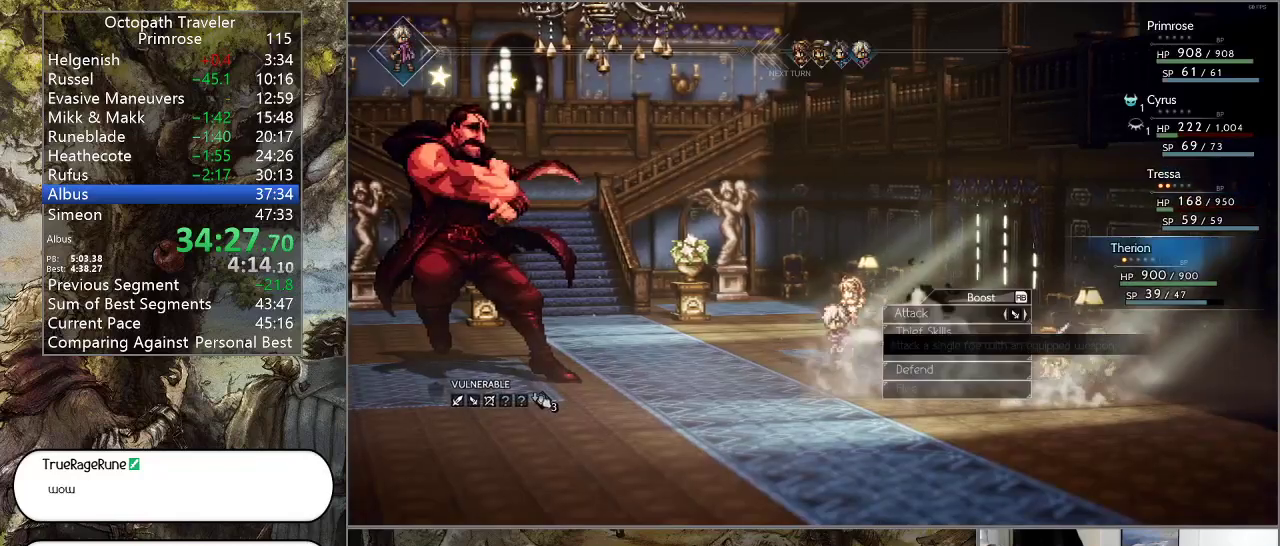
Gameplay with a controller (PlayStation layout); each line is a JSON object with the inputs held at the frame after it. "events" lists button and stick changes between this image and that frame as [ms after this image, input, new state], when the widget could be followed in between. Not read: L1 L2 L3 R2 R3.
{"buttons": ["CROSS"], "left_stick": "center", "right_stick": "center", "events": [[100, "DPAD_DOWN", "down"], [200, "DPAD_DOWN", "up"], [267, "DPAD_DOWN", "down"], [400, "DPAD_DOWN", "up"], [500, "CROSS", "down"]]}
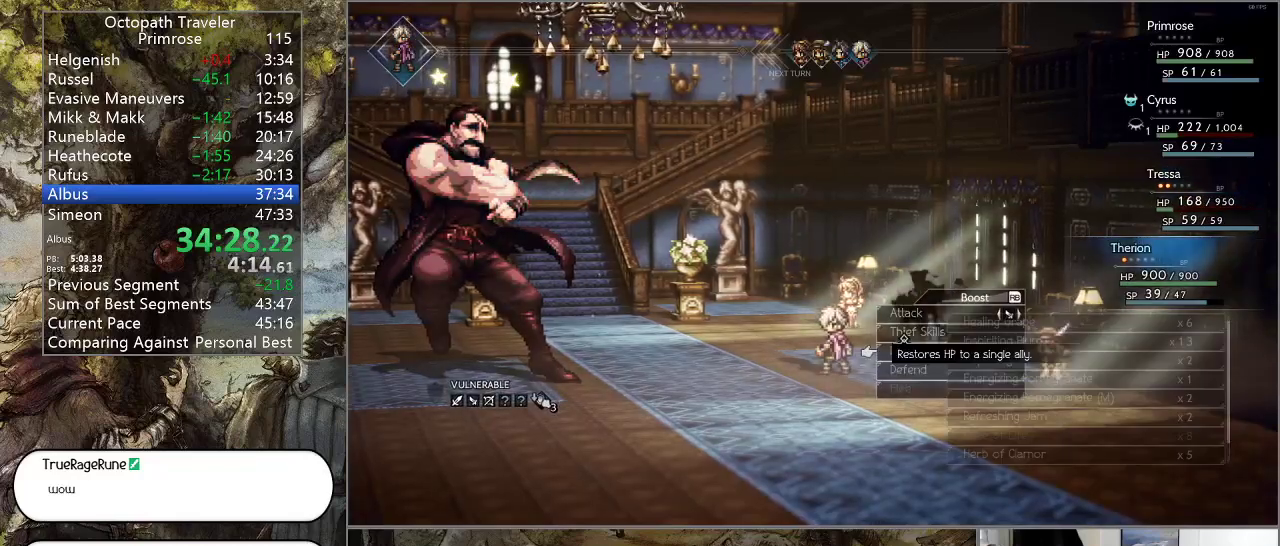
{"buttons": [], "left_stick": "center", "right_stick": "center", "events": [[100, "CROSS", "up"], [233, "DPAD_UP", "down"], [333, "DPAD_UP", "up"], [400, "CROSS", "down"], [467, "CROSS", "up"]]}
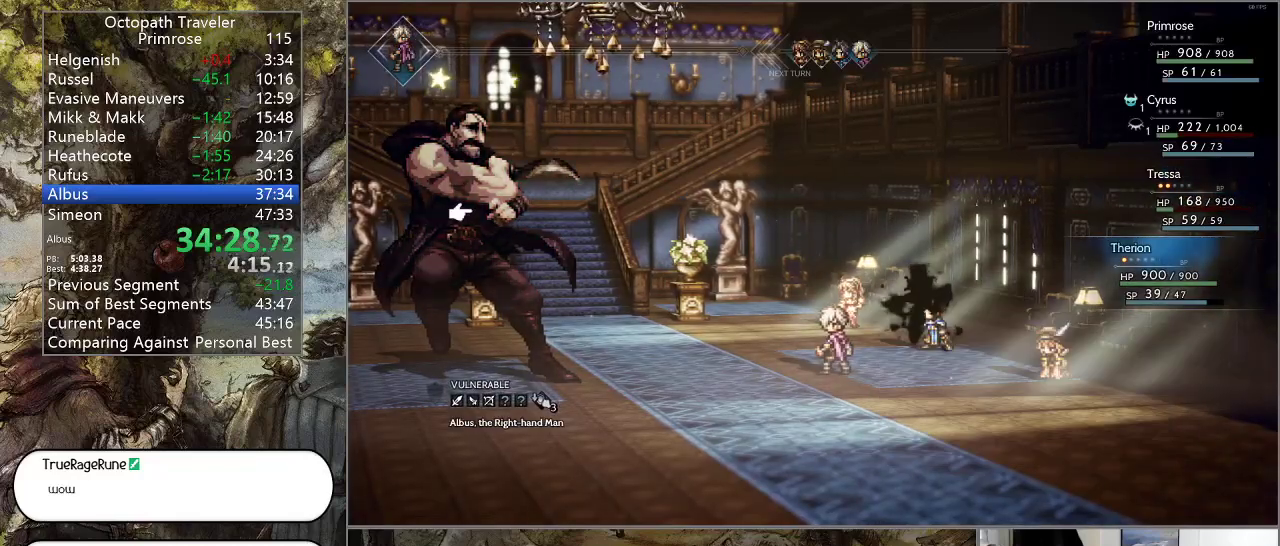
{"buttons": ["CROSS"], "left_stick": "center", "right_stick": "center", "events": [[100, "CROSS", "down"], [233, "CROSS", "up"], [300, "CROSS", "down"], [400, "CROSS", "up"], [467, "CROSS", "down"]]}
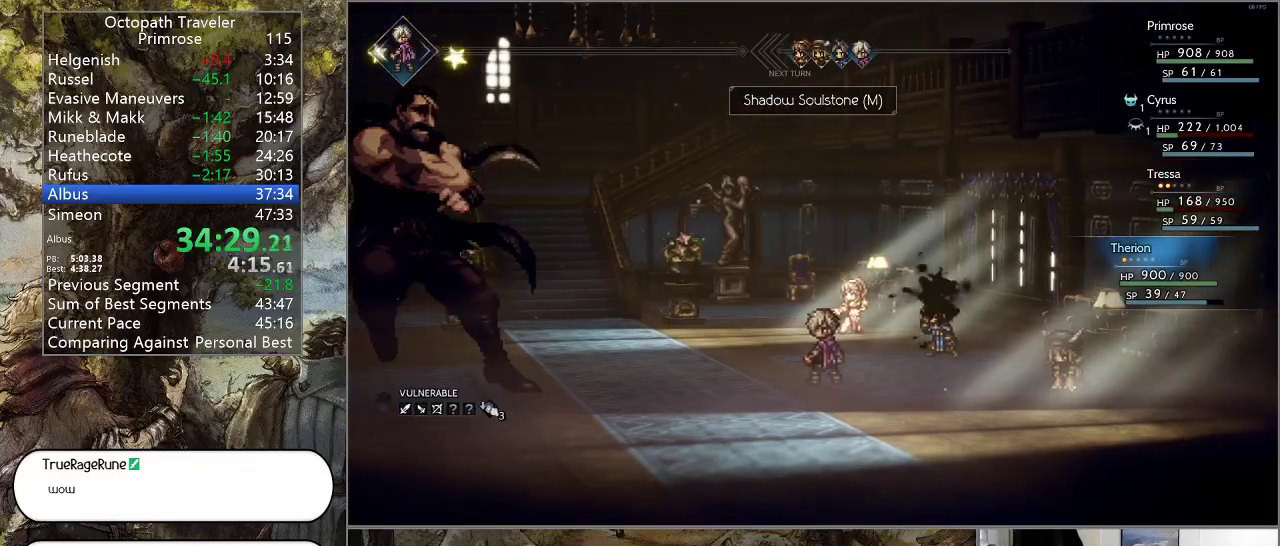
{"buttons": ["CROSS"], "left_stick": "center", "right_stick": "center", "events": [[67, "CROSS", "up"], [167, "CROSS", "down"], [267, "CROSS", "up"], [400, "CROSS", "down"]]}
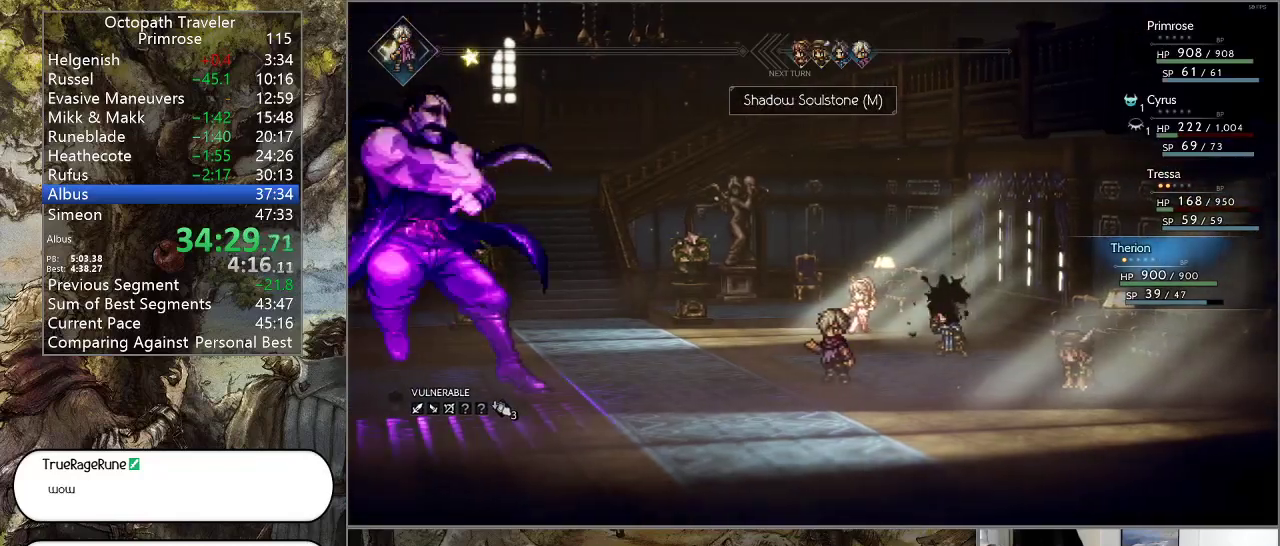
{"buttons": [], "left_stick": "center", "right_stick": "center", "events": [[33, "CROSS", "up"], [133, "CROSS", "down"], [233, "CROSS", "up"], [367, "CROSS", "down"], [467, "CROSS", "up"]]}
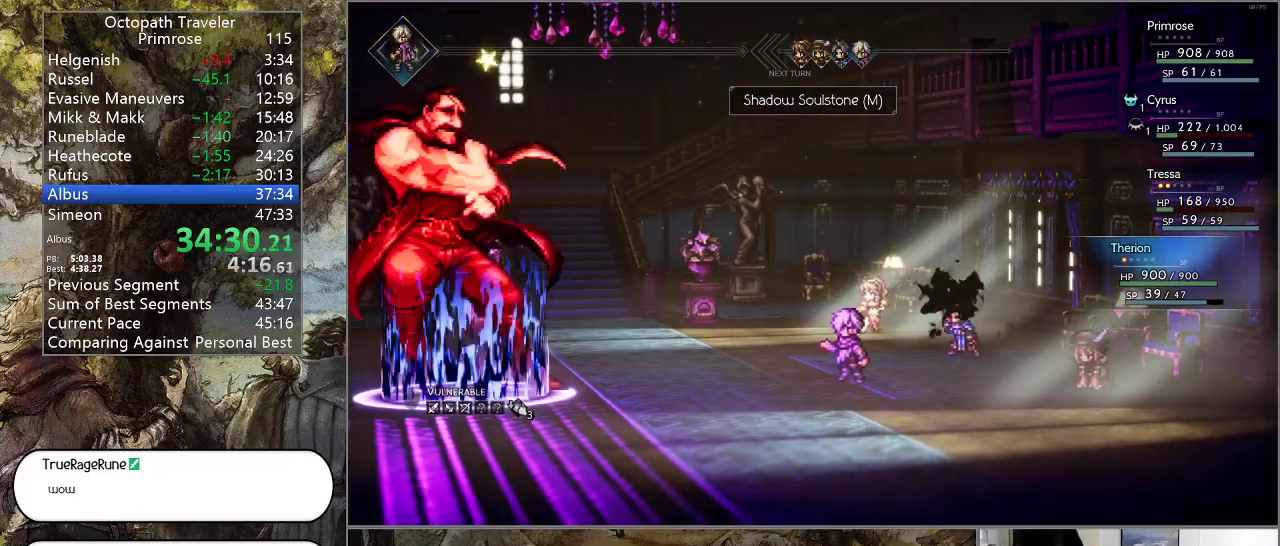
{"buttons": ["CROSS"], "left_stick": "center", "right_stick": "center", "events": [[33, "CROSS", "down"], [133, "CROSS", "up"], [233, "CROSS", "down"], [333, "CROSS", "up"], [433, "CROSS", "down"]]}
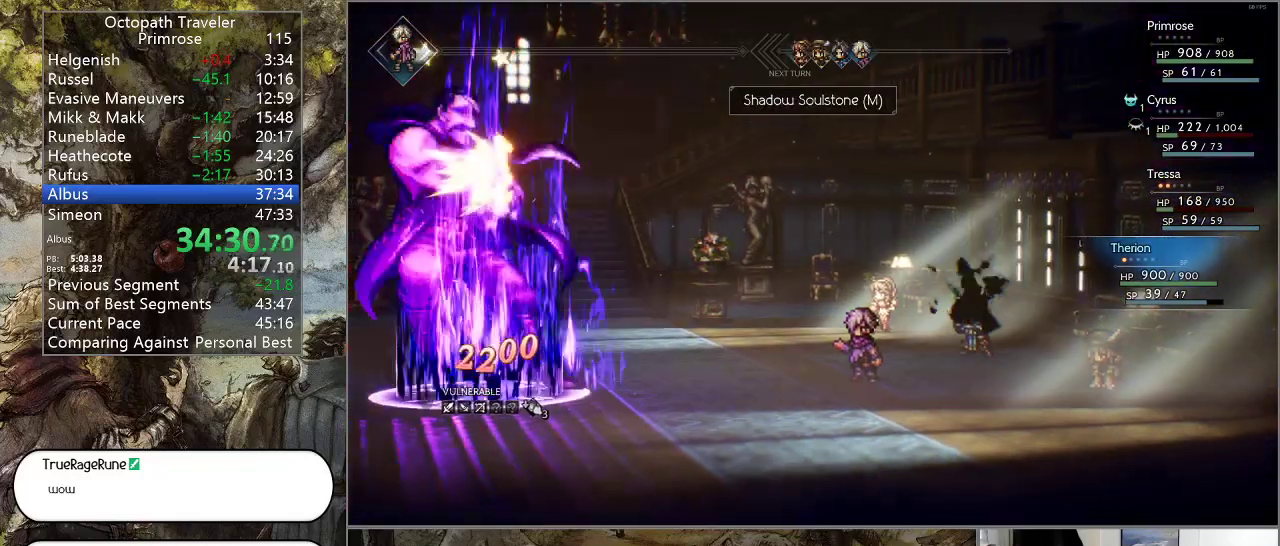
{"buttons": [], "left_stick": "center", "right_stick": "center", "events": [[67, "CROSS", "up"], [133, "CROSS", "down"], [267, "CROSS", "up"], [367, "CROSS", "down"], [467, "CROSS", "up"]]}
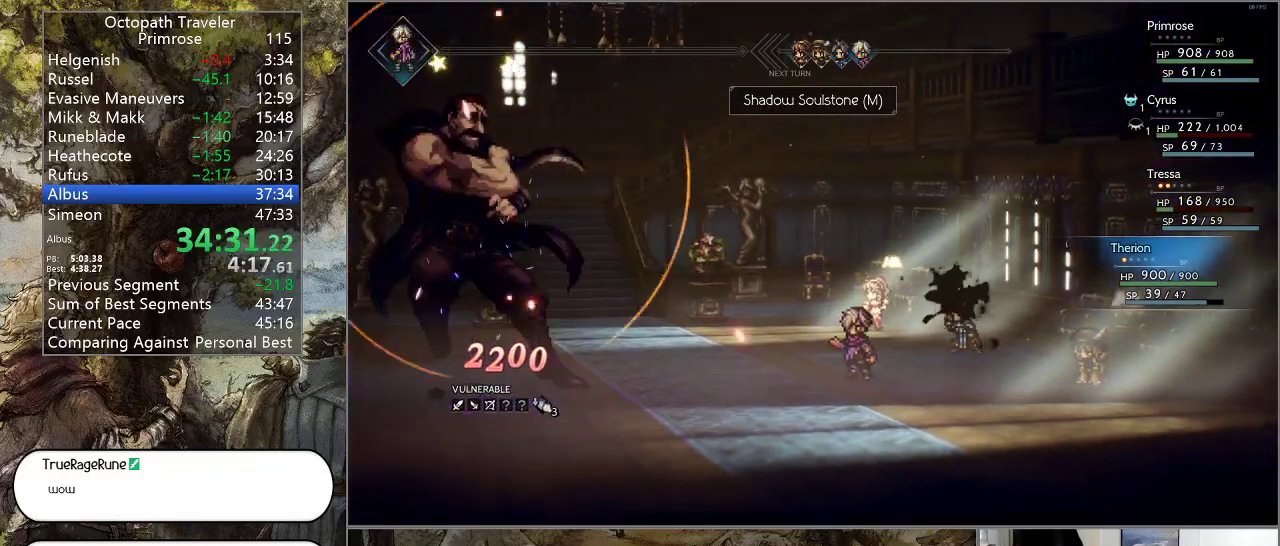
{"buttons": ["CROSS"], "left_stick": "center", "right_stick": "center", "events": [[67, "CROSS", "down"], [167, "CROSS", "up"], [267, "CROSS", "down"], [400, "CROSS", "up"], [467, "CROSS", "down"]]}
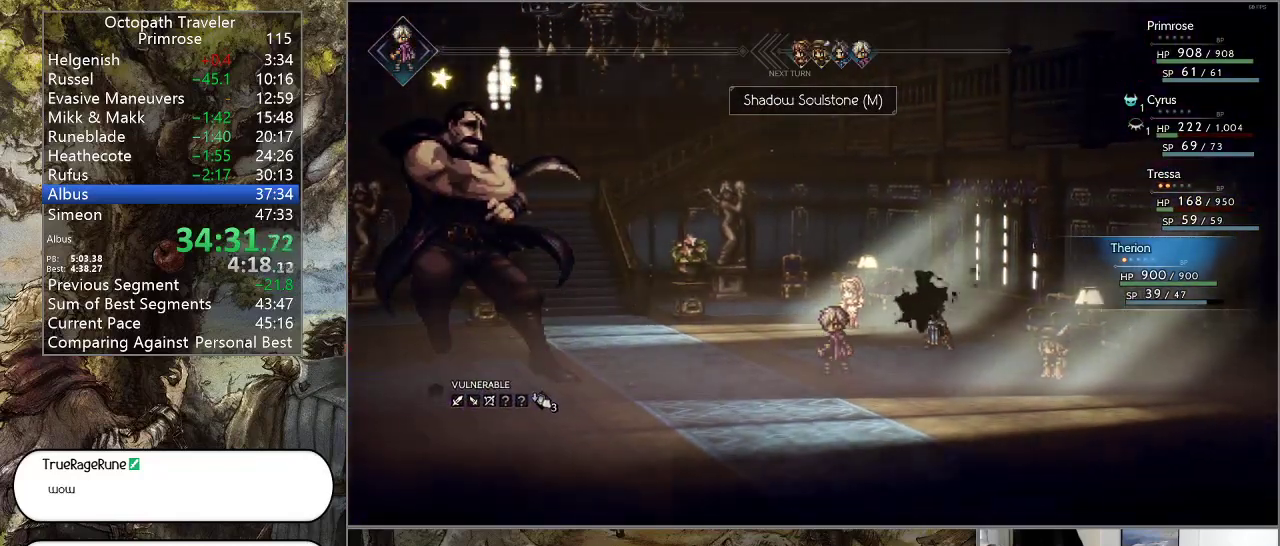
{"buttons": [], "left_stick": "center", "right_stick": "center", "events": [[100, "CROSS", "up"], [167, "CROSS", "down"], [300, "CROSS", "up"], [400, "CROSS", "down"], [467, "CROSS", "up"]]}
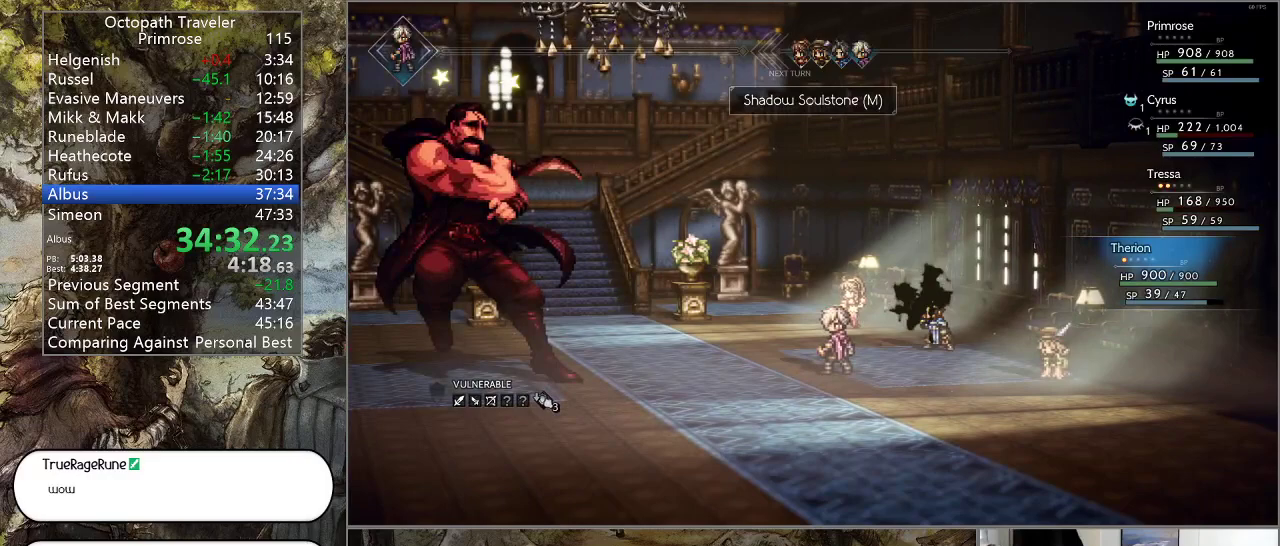
{"buttons": ["CROSS"], "left_stick": "center", "right_stick": "center", "events": [[67, "CROSS", "down"], [167, "CROSS", "up"], [300, "CROSS", "down"], [400, "CROSS", "up"], [500, "CROSS", "down"]]}
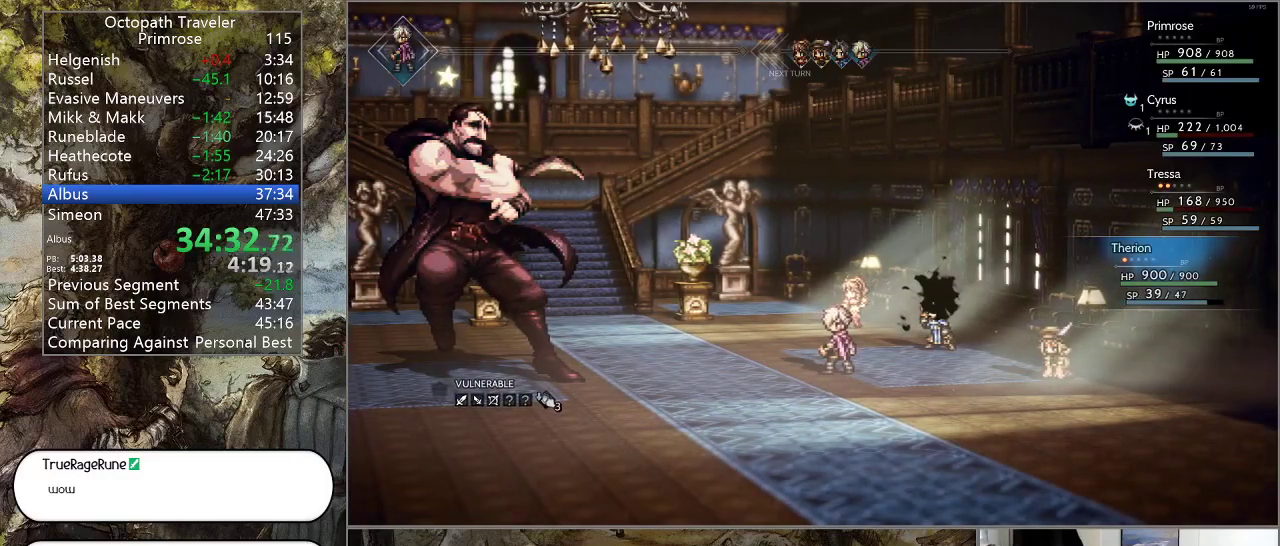
{"buttons": [], "left_stick": "center", "right_stick": "center", "events": [[67, "CROSS", "up"], [167, "CROSS", "down"], [300, "CROSS", "up"]]}
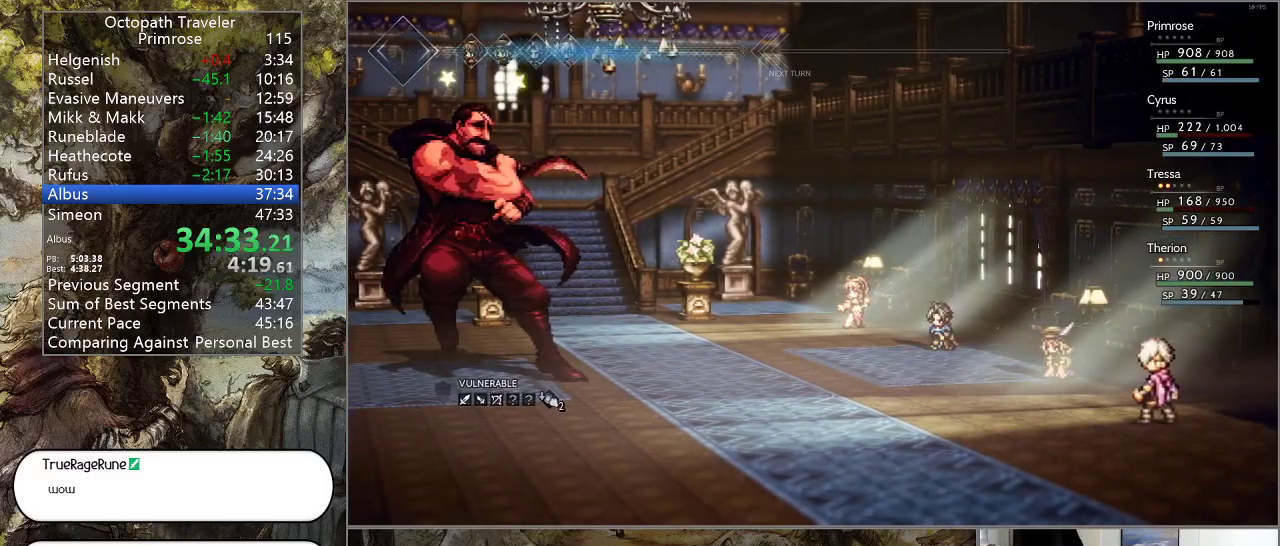
{"buttons": [], "left_stick": "center", "right_stick": "center", "events": []}
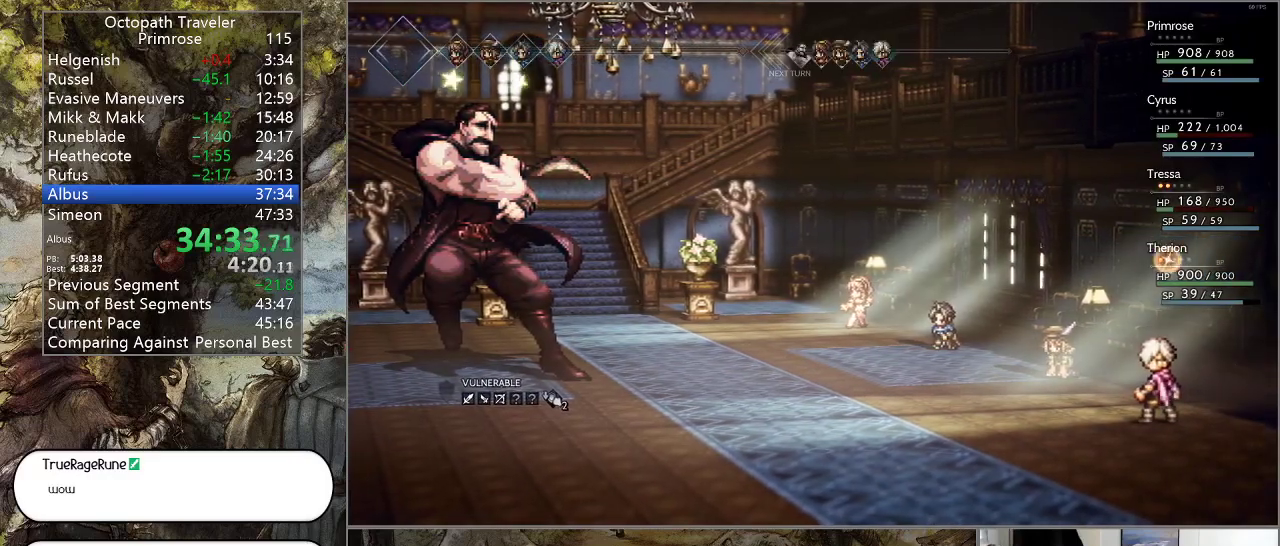
{"buttons": [], "left_stick": "center", "right_stick": "center", "events": []}
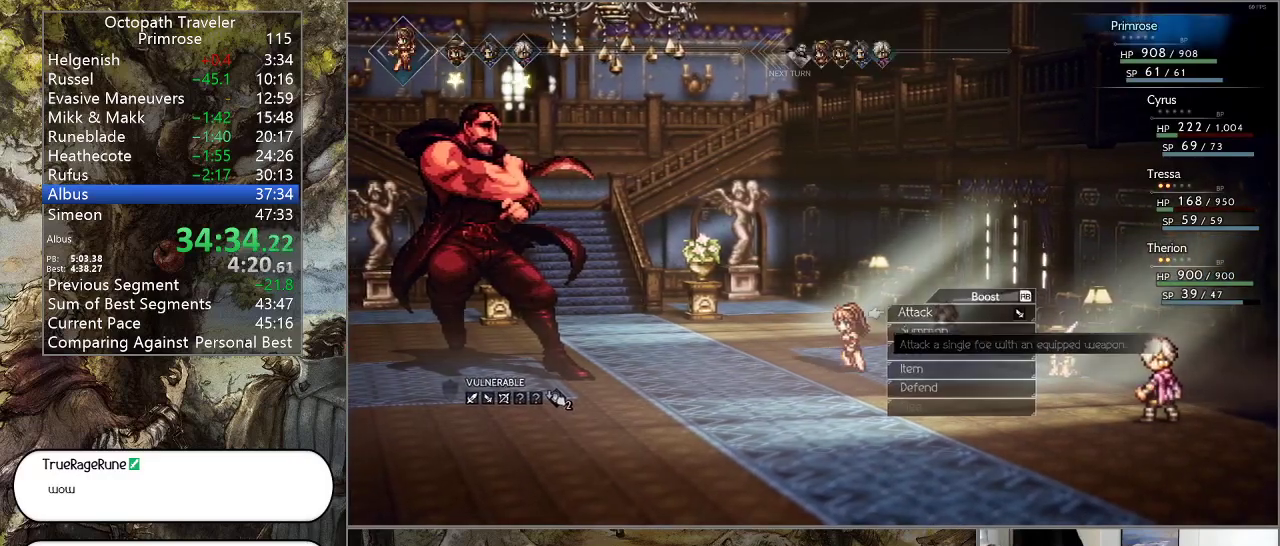
{"buttons": ["DPAD_DOWN"], "left_stick": "center", "right_stick": "center", "events": [[133, "DPAD_DOWN", "down"], [233, "DPAD_DOWN", "up"], [333, "DPAD_DOWN", "down"], [433, "DPAD_DOWN", "up"], [500, "DPAD_DOWN", "down"]]}
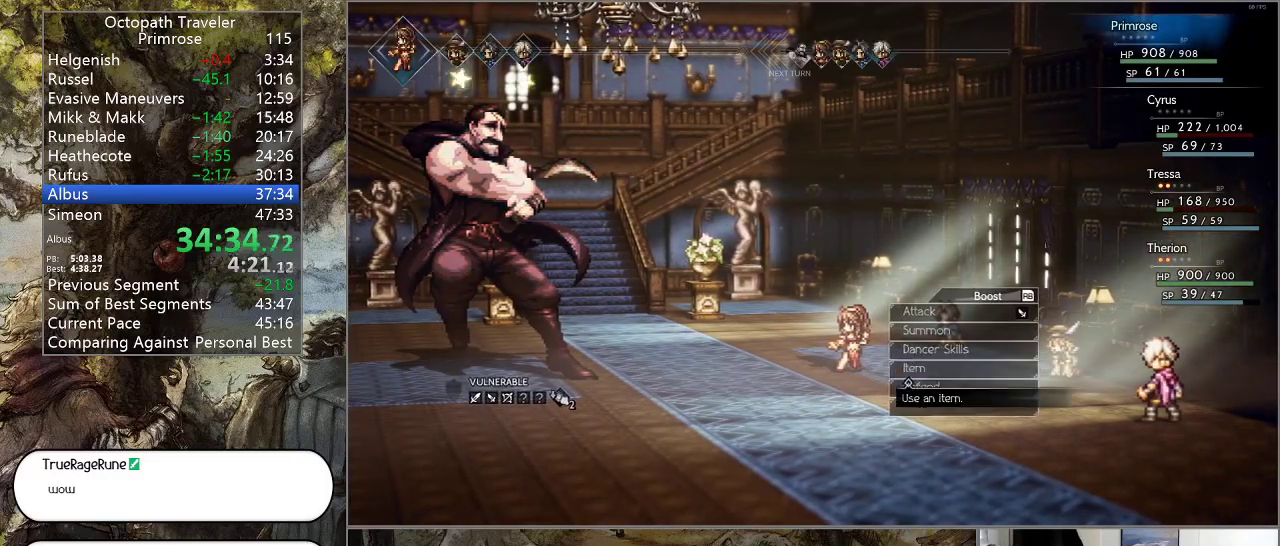
{"buttons": ["CROSS"], "left_stick": "center", "right_stick": "center", "events": [[100, "CROSS", "down"], [100, "DPAD_DOWN", "up"], [233, "CROSS", "up"], [333, "DPAD_UP", "down"], [467, "CROSS", "down"], [467, "DPAD_UP", "up"]]}
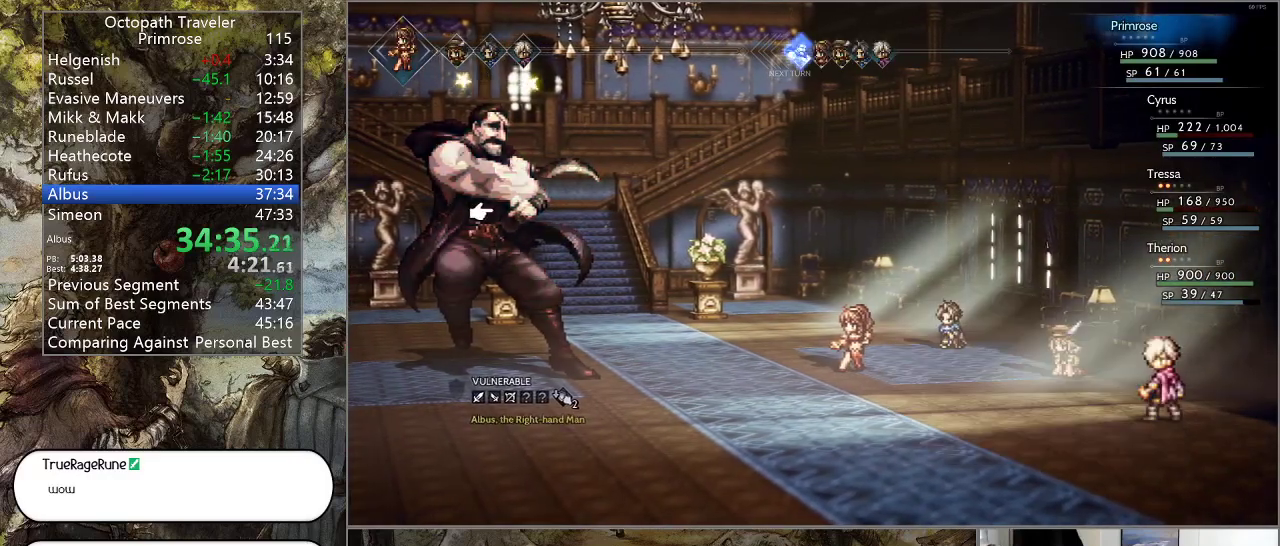
{"buttons": [], "left_stick": "center", "right_stick": "center", "events": [[67, "CROSS", "up"], [167, "CROSS", "down"], [267, "CROSS", "up"], [333, "CROSS", "down"], [467, "CROSS", "up"]]}
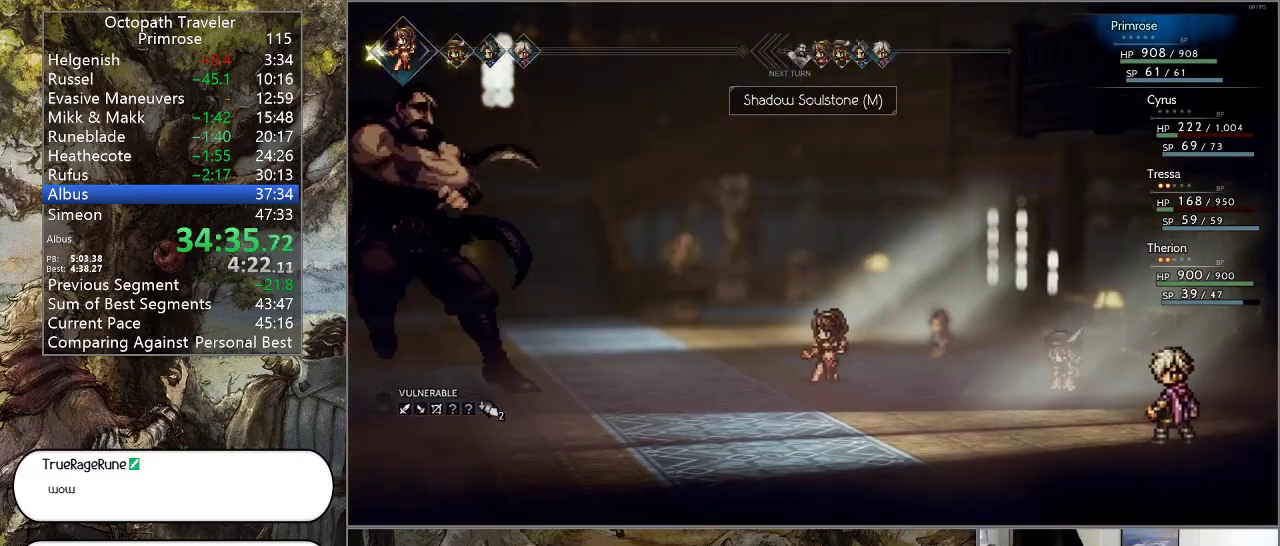
{"buttons": [], "left_stick": "center", "right_stick": "center", "events": []}
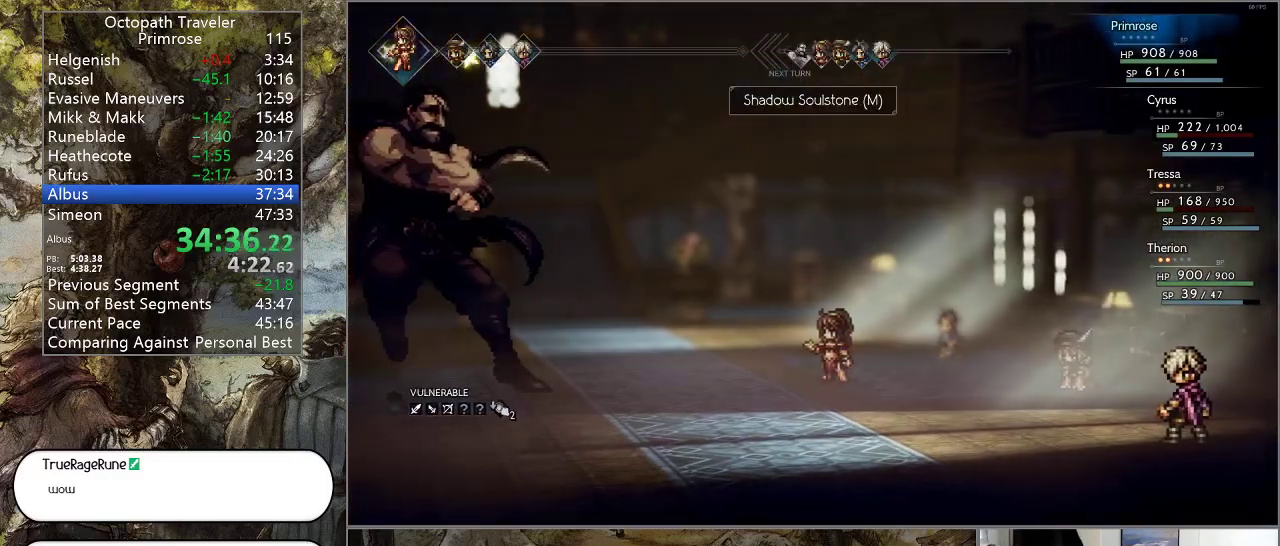
{"buttons": [], "left_stick": "center", "right_stick": "center", "events": []}
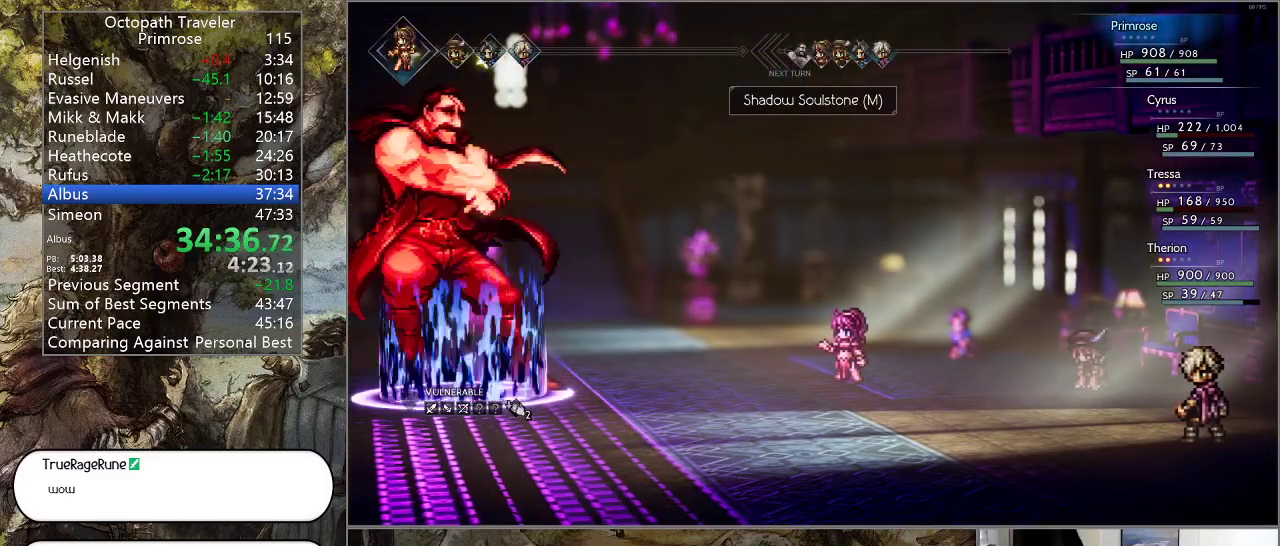
{"buttons": [], "left_stick": "center", "right_stick": "center", "events": []}
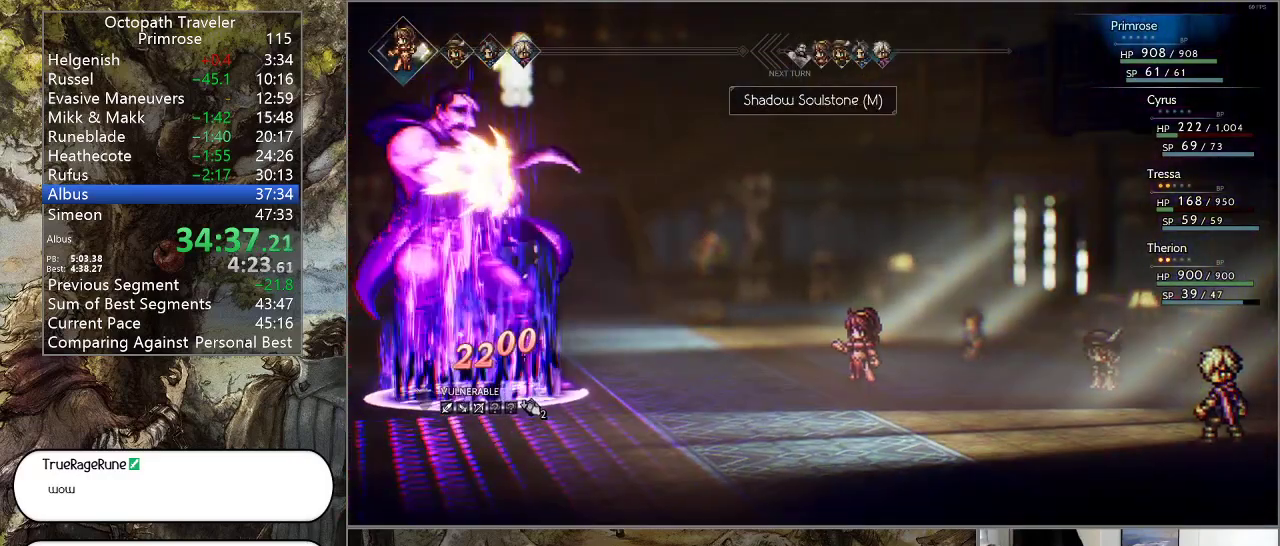
{"buttons": [], "left_stick": "center", "right_stick": "center", "events": []}
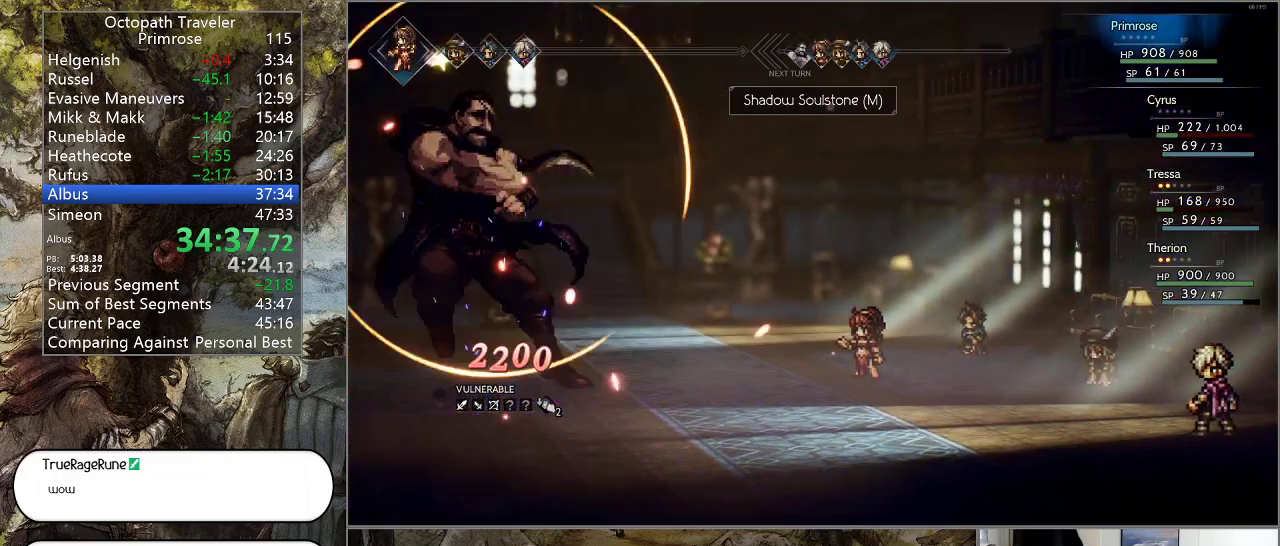
{"buttons": [], "left_stick": "center", "right_stick": "center", "events": []}
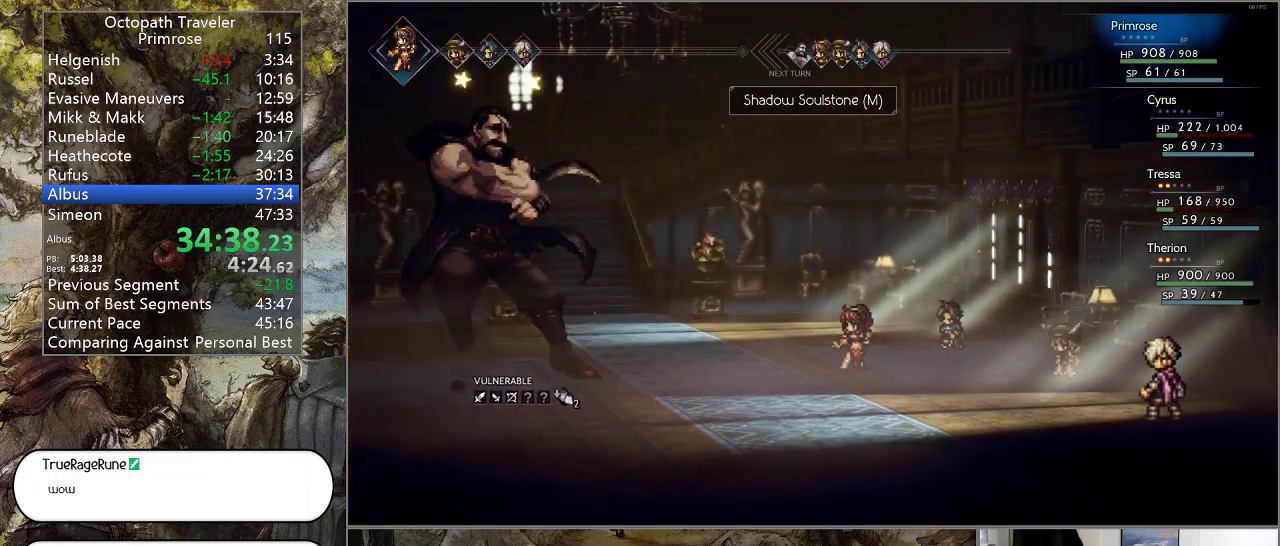
{"buttons": [], "left_stick": "center", "right_stick": "center", "events": []}
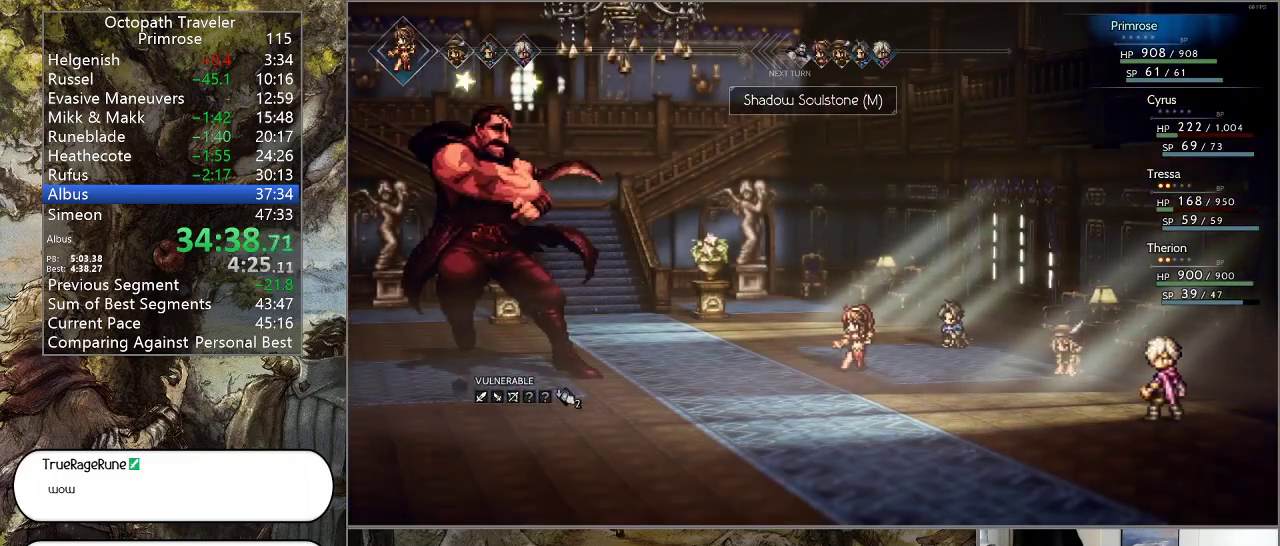
{"buttons": [], "left_stick": "center", "right_stick": "center", "events": []}
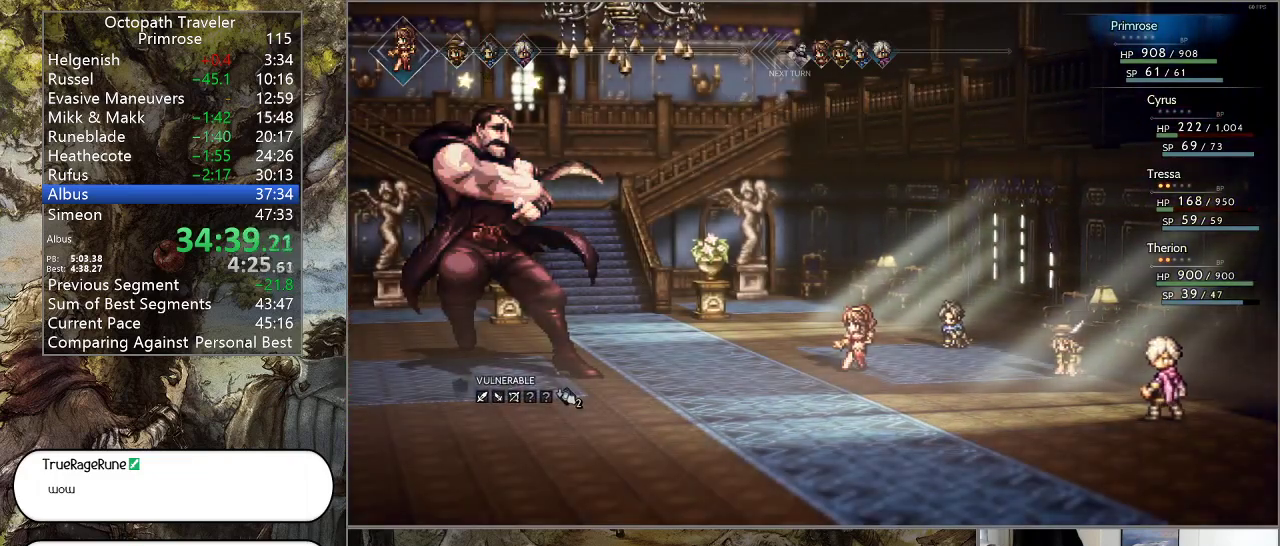
{"buttons": ["DPAD_DOWN"], "left_stick": "center", "right_stick": "center", "events": [[500, "DPAD_DOWN", "down"]]}
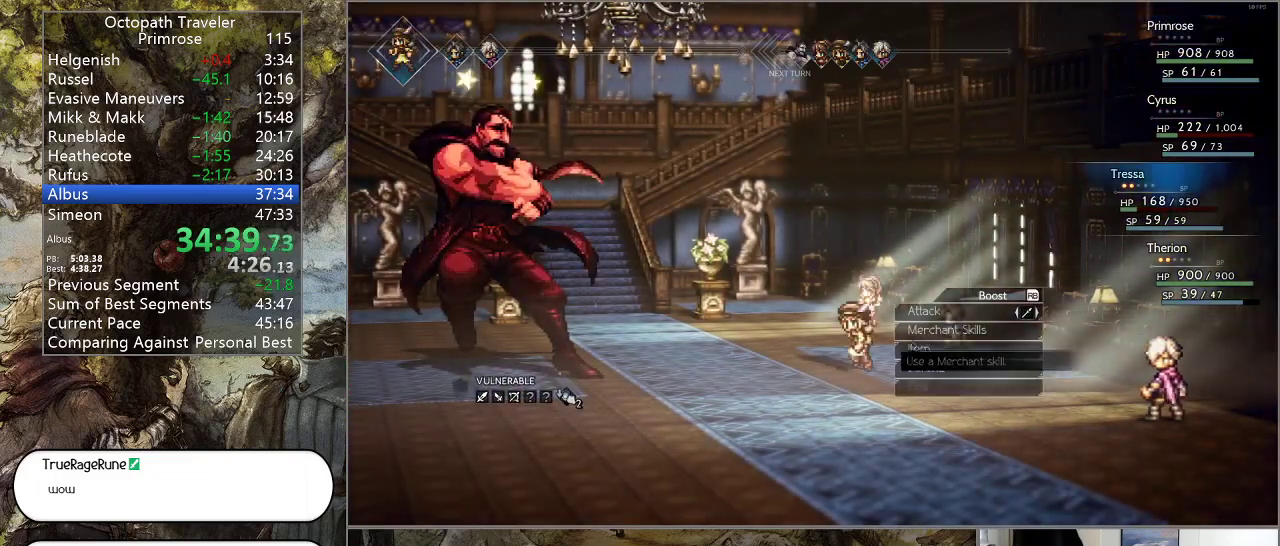
{"buttons": [], "left_stick": "center", "right_stick": "center", "events": [[67, "DPAD_DOWN", "up"], [67, "R1", "down"], [167, "R1", "up"], [233, "R1", "down"], [367, "R1", "up"], [400, "CROSS", "down"], [500, "CROSS", "up"]]}
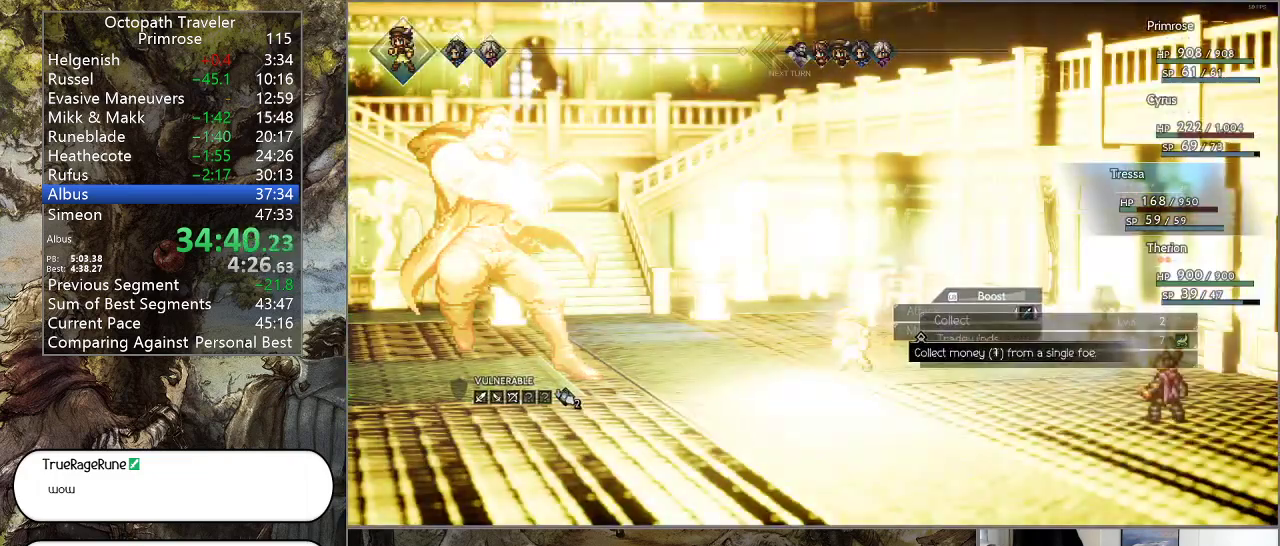
{"buttons": [], "left_stick": "center", "right_stick": "center", "events": [[67, "DPAD_UP", "down"], [167, "DPAD_UP", "up"], [233, "CROSS", "down"], [300, "CROSS", "up"], [400, "DPAD_UP", "down"], [467, "DPAD_UP", "up"]]}
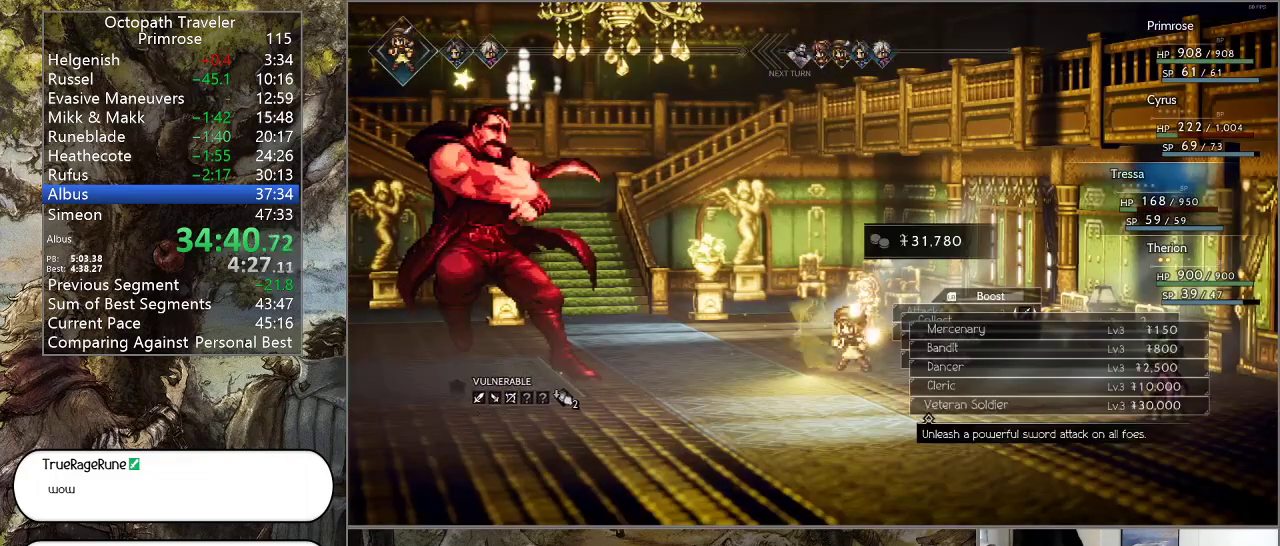
{"buttons": [], "left_stick": "center", "right_stick": "center", "events": [[33, "CROSS", "down"], [100, "CROSS", "up"], [233, "CROSS", "down"], [333, "CROSS", "up"]]}
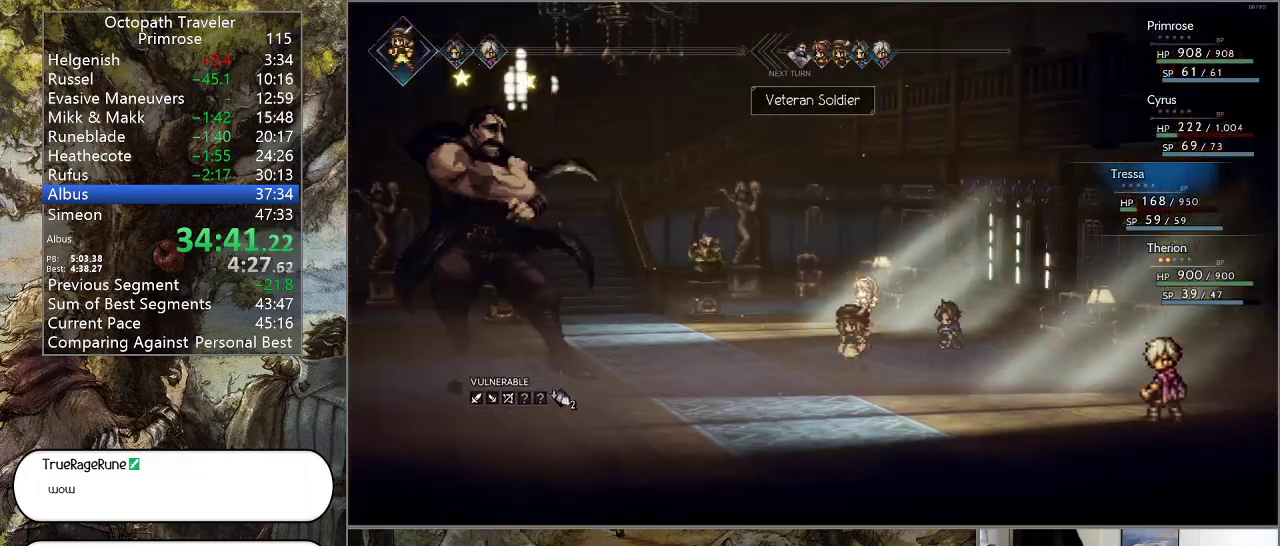
{"buttons": [], "left_stick": "center", "right_stick": "center", "events": []}